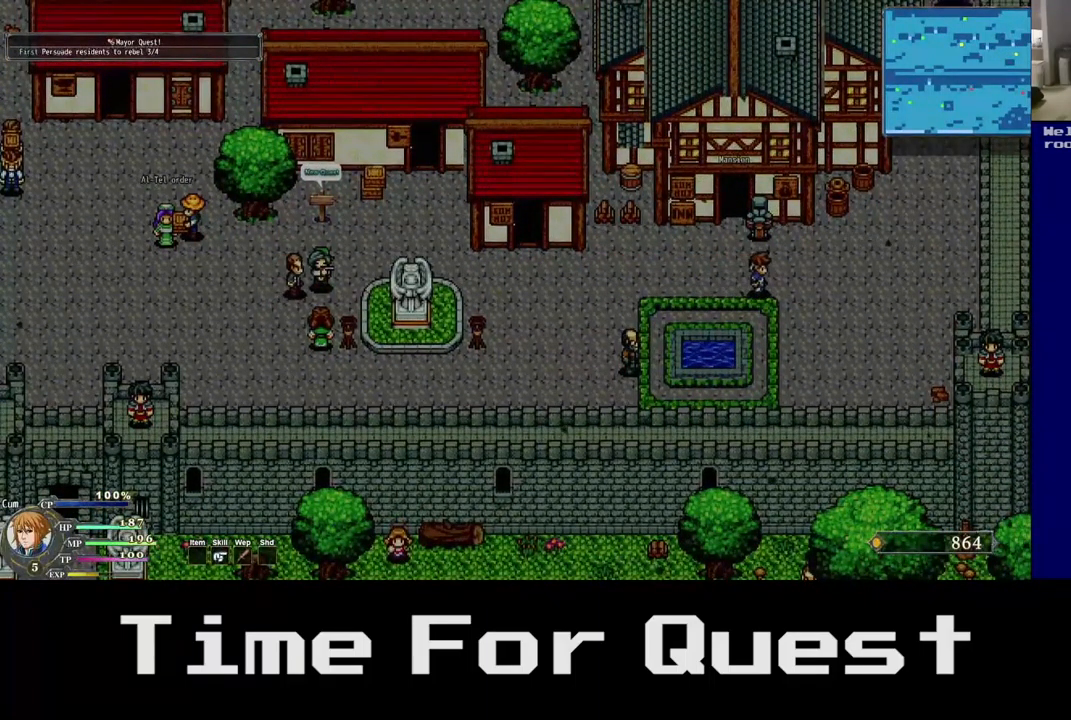
Gameplay with a controller (Xbox layout); each line is a JSON object with the inputs held at the frame after it. "events" lists button and stick changes between this image and that frame as [ms after this image, input, new state], when the widget could be followed in between.
{"buttons": ["A", "DPAD_UP"], "left_stick": "center", "right_stick": "center", "events": [[17, "DPAD_RIGHT", "up"], [400, "A", "down"]]}
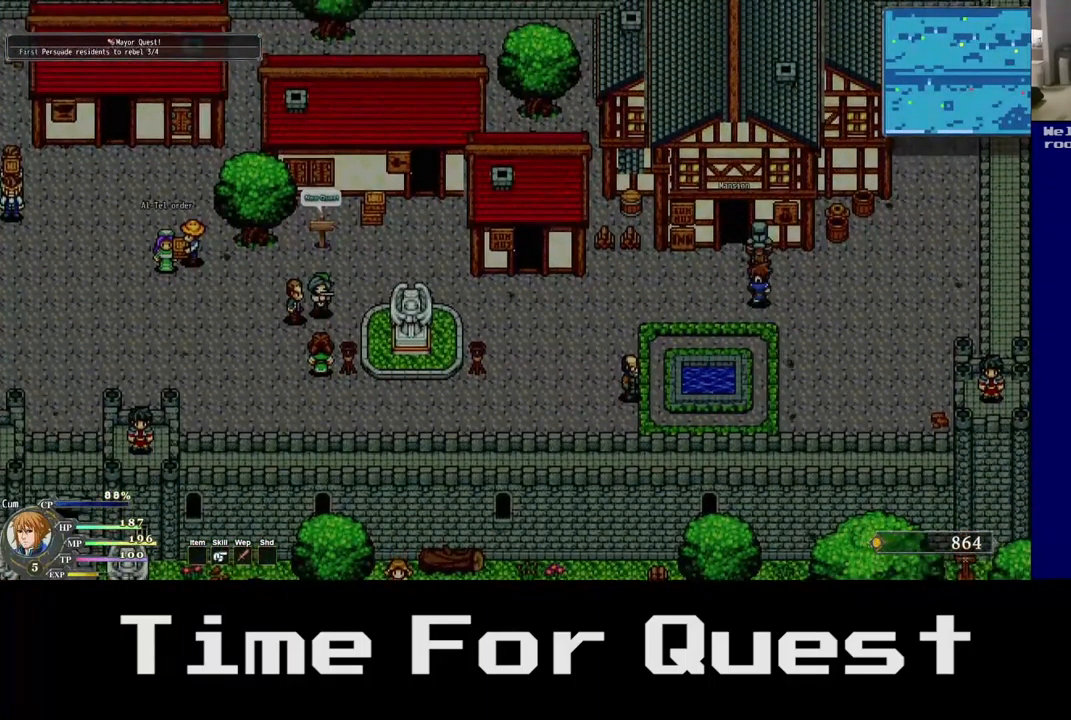
{"buttons": ["DPAD_UP"], "left_stick": "center", "right_stick": "center", "events": [[117, "A", "up"]]}
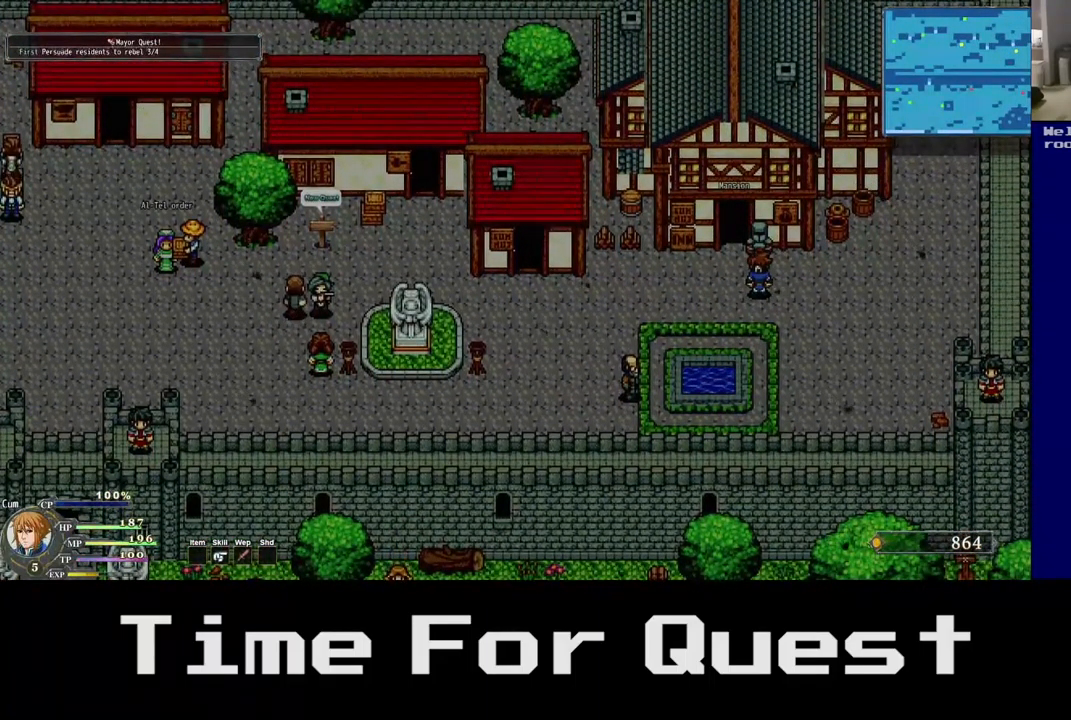
{"buttons": ["A", "DPAD_UP"], "left_stick": "center", "right_stick": "center", "events": [[284, "A", "down"]]}
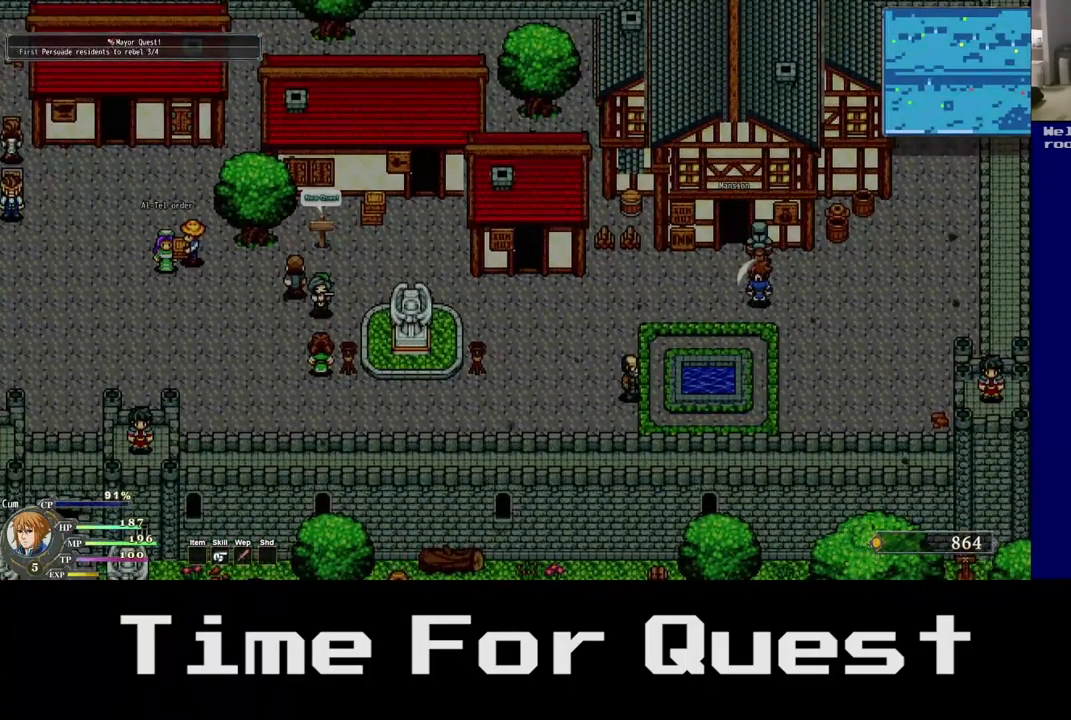
{"buttons": ["DPAD_UP", "DPAD_LEFT"], "left_stick": "center", "right_stick": "center", "events": [[67, "DPAD_LEFT", "down"], [84, "A", "up"]]}
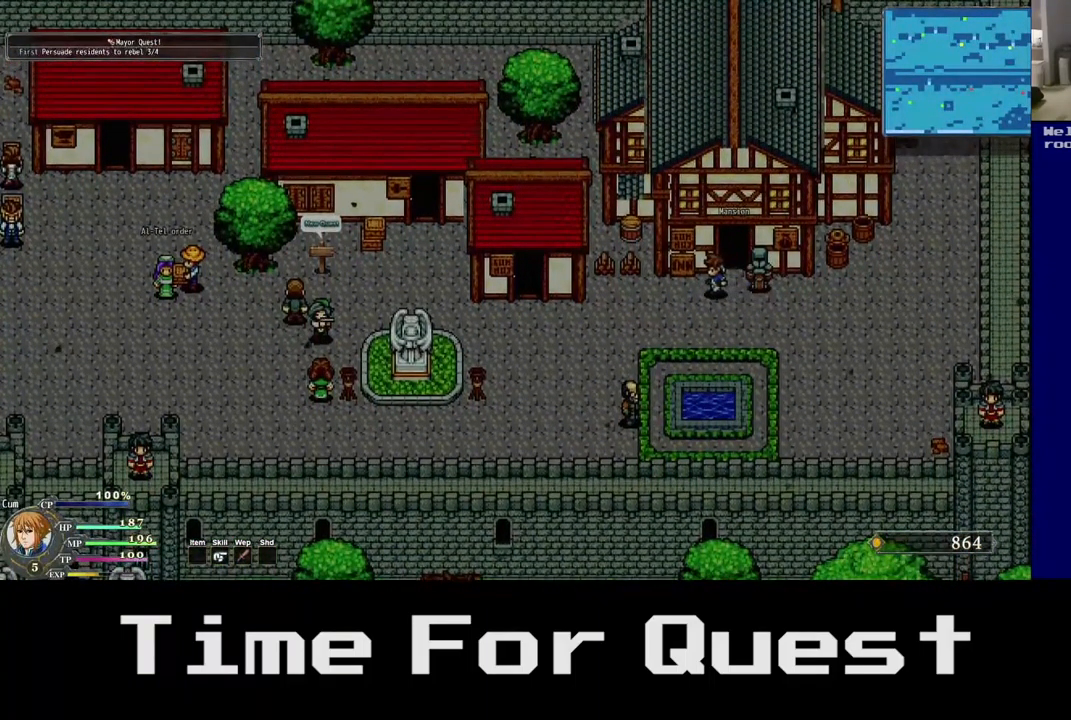
{"buttons": ["DPAD_UP", "DPAD_RIGHT"], "left_stick": "center", "right_stick": "center", "events": [[234, "DPAD_RIGHT", "down"], [333, "DPAD_LEFT", "up"]]}
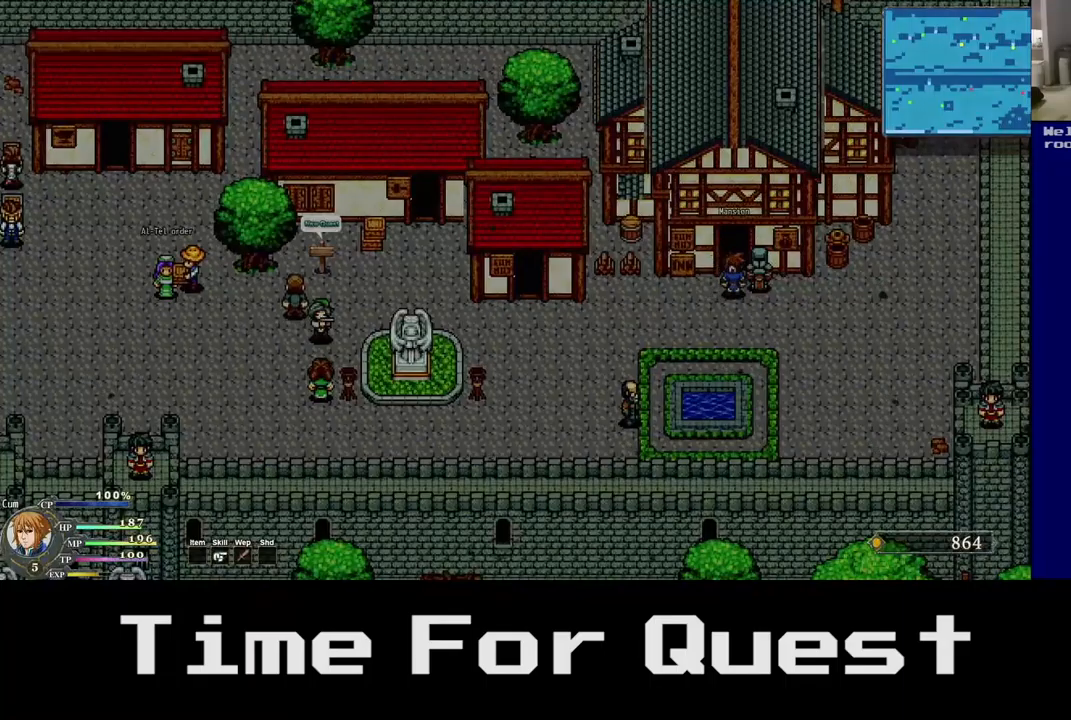
{"buttons": ["DPAD_UP"], "left_stick": "center", "right_stick": "center", "events": [[17, "DPAD_RIGHT", "up"]]}
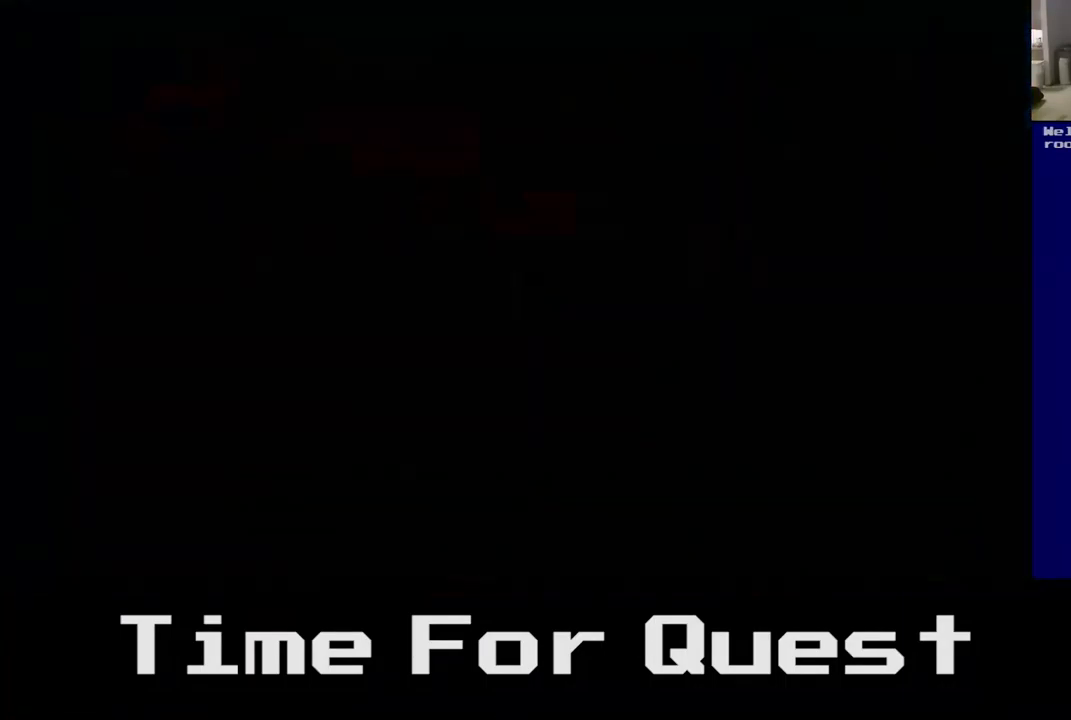
{"buttons": ["DPAD_UP"], "left_stick": "center", "right_stick": "center", "events": []}
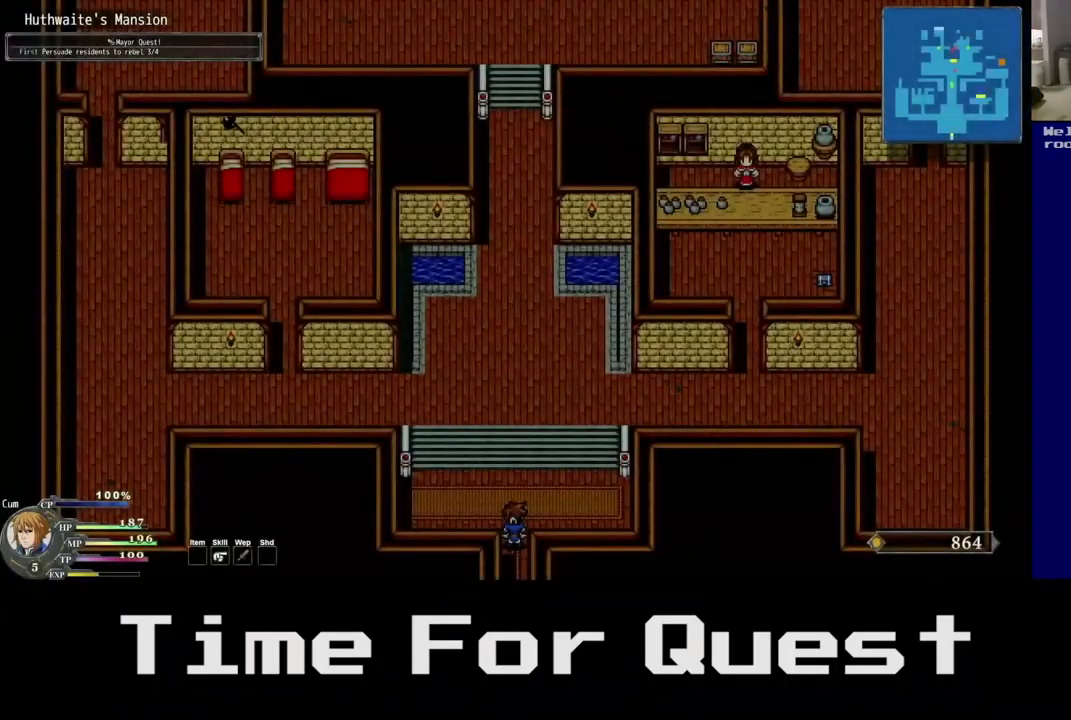
{"buttons": ["DPAD_UP"], "left_stick": "center", "right_stick": "center", "events": []}
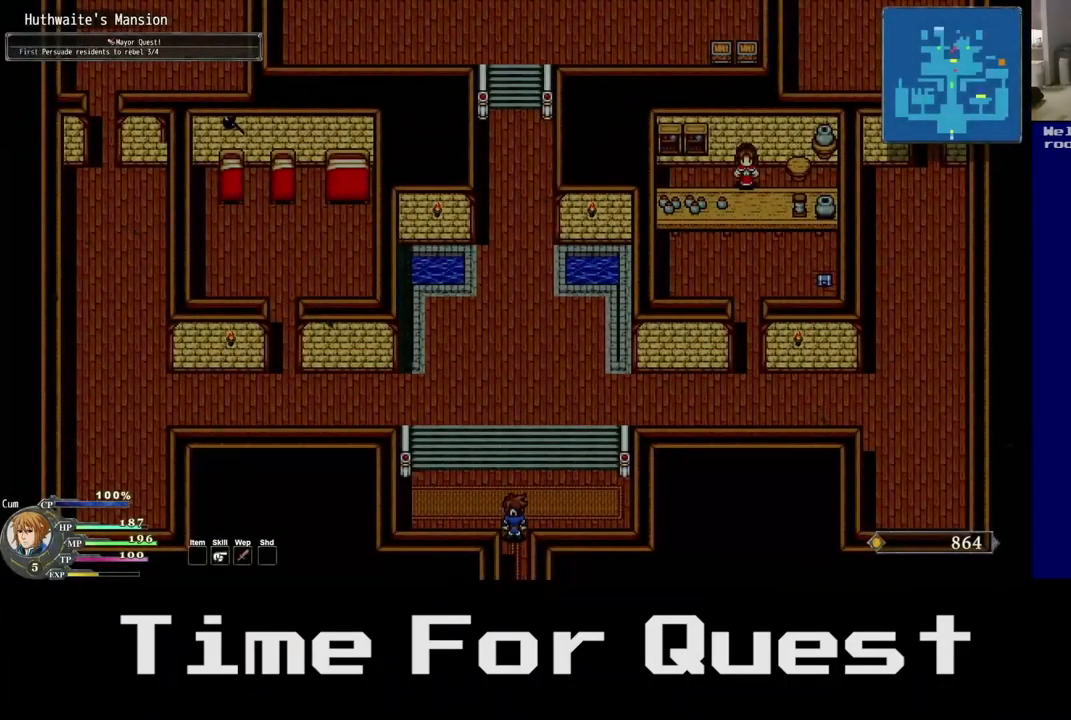
{"buttons": ["DPAD_UP"], "left_stick": "center", "right_stick": "center", "events": []}
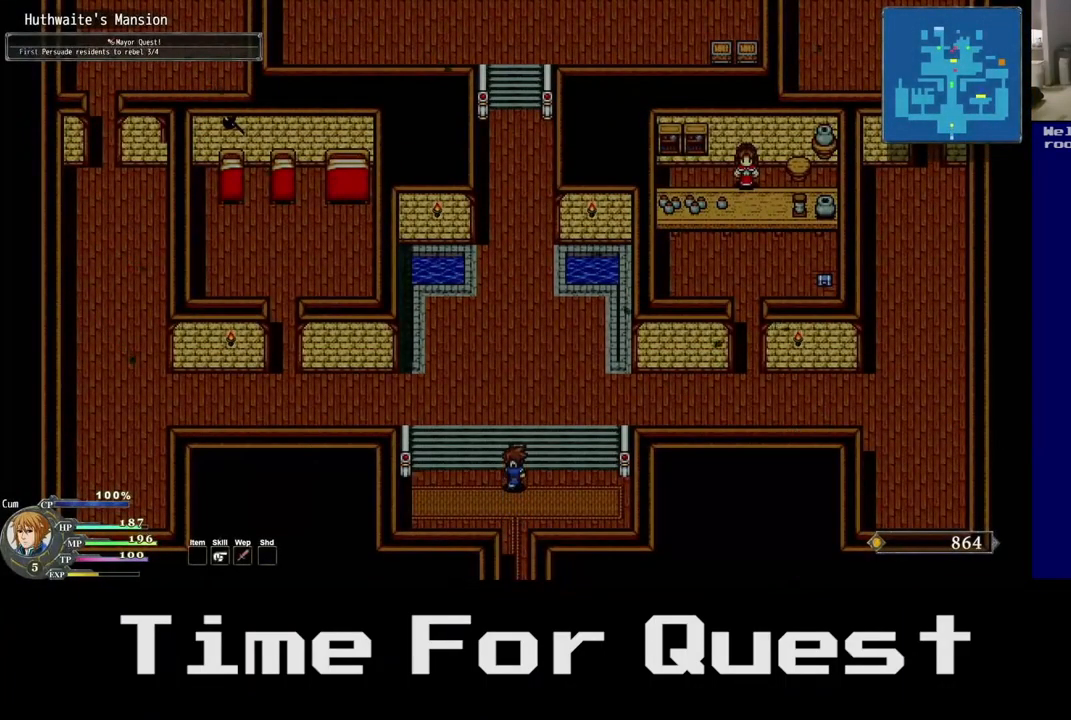
{"buttons": ["DPAD_UP", "DPAD_RIGHT"], "left_stick": "center", "right_stick": "center", "events": [[50, "DPAD_RIGHT", "down"]]}
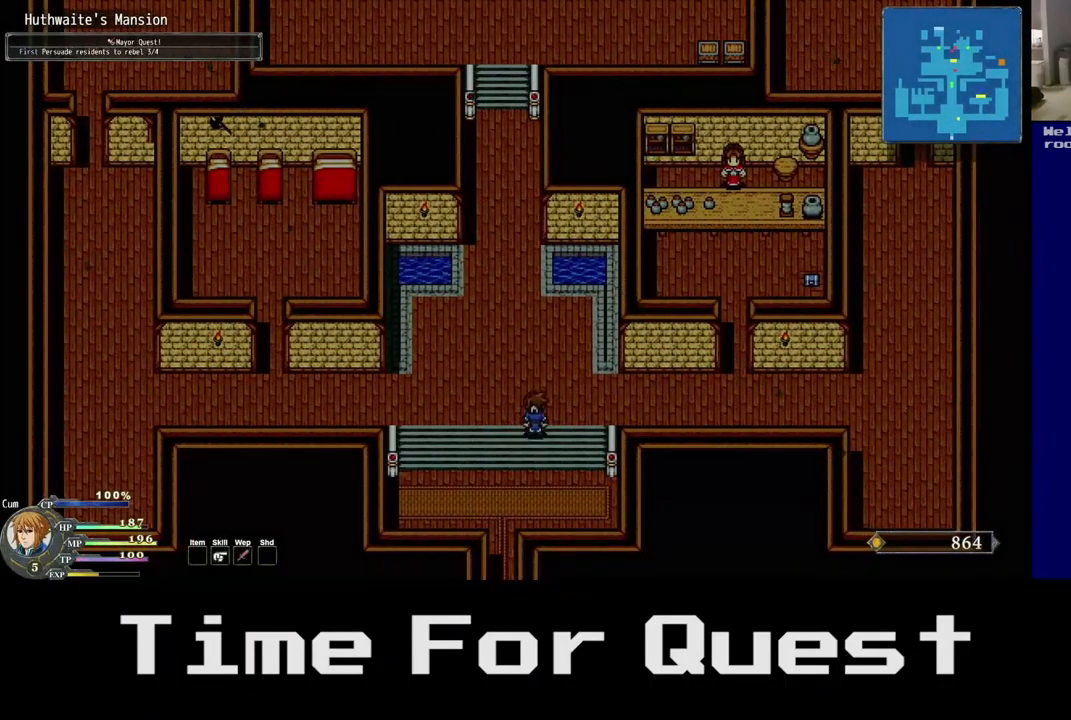
{"buttons": ["DPAD_RIGHT"], "left_stick": "center", "right_stick": "center", "events": [[434, "DPAD_UP", "up"]]}
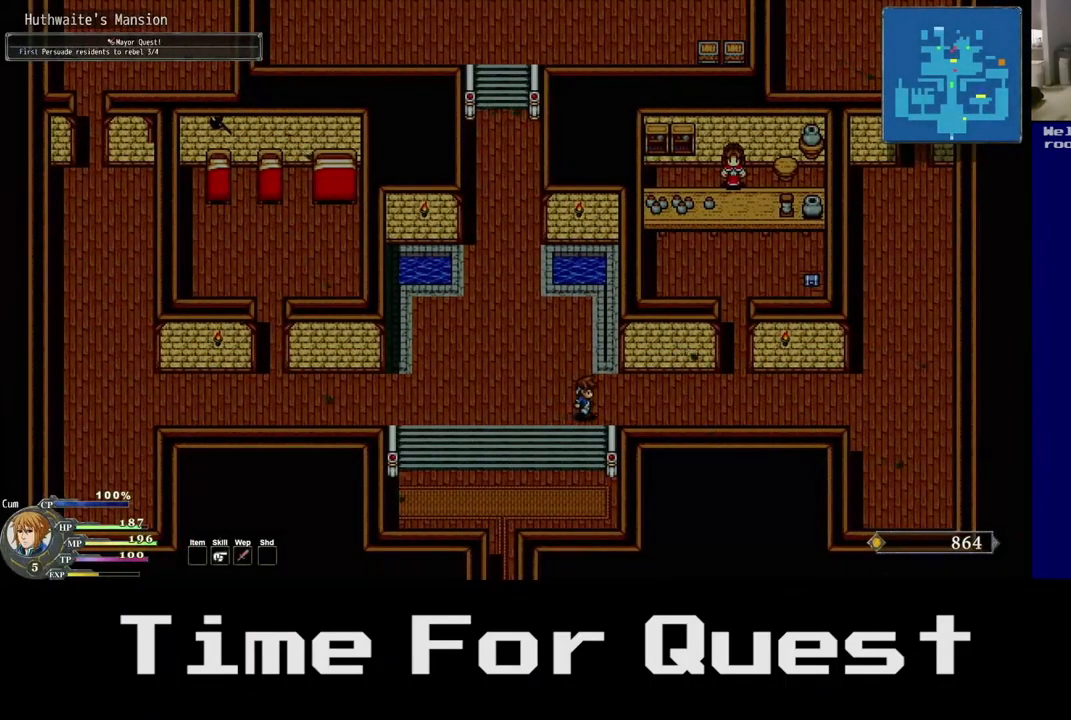
{"buttons": ["DPAD_RIGHT"], "left_stick": "center", "right_stick": "center", "events": []}
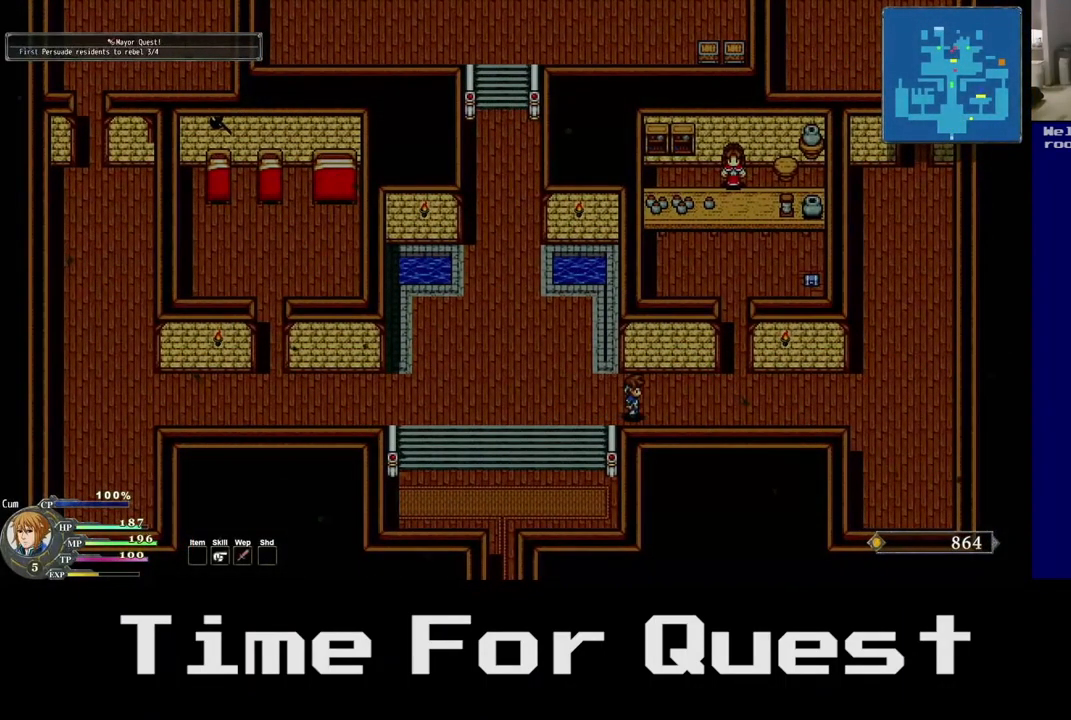
{"buttons": ["DPAD_RIGHT"], "left_stick": "center", "right_stick": "center", "events": []}
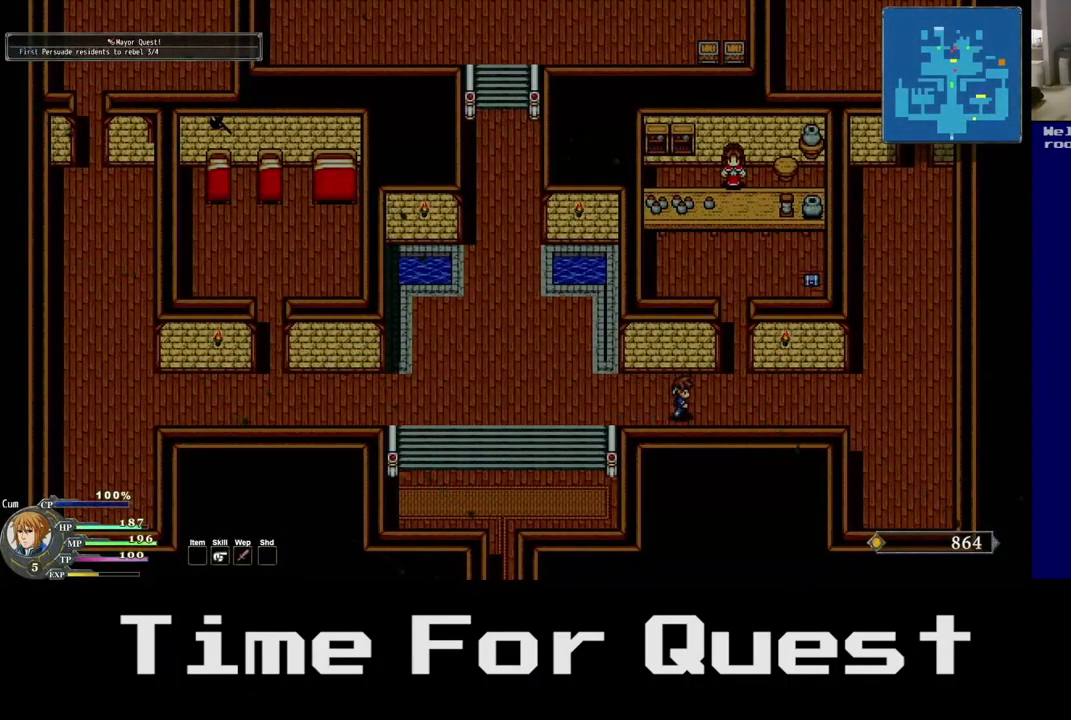
{"buttons": ["DPAD_UP", "DPAD_RIGHT"], "left_stick": "center", "right_stick": "center", "events": [[400, "DPAD_UP", "down"]]}
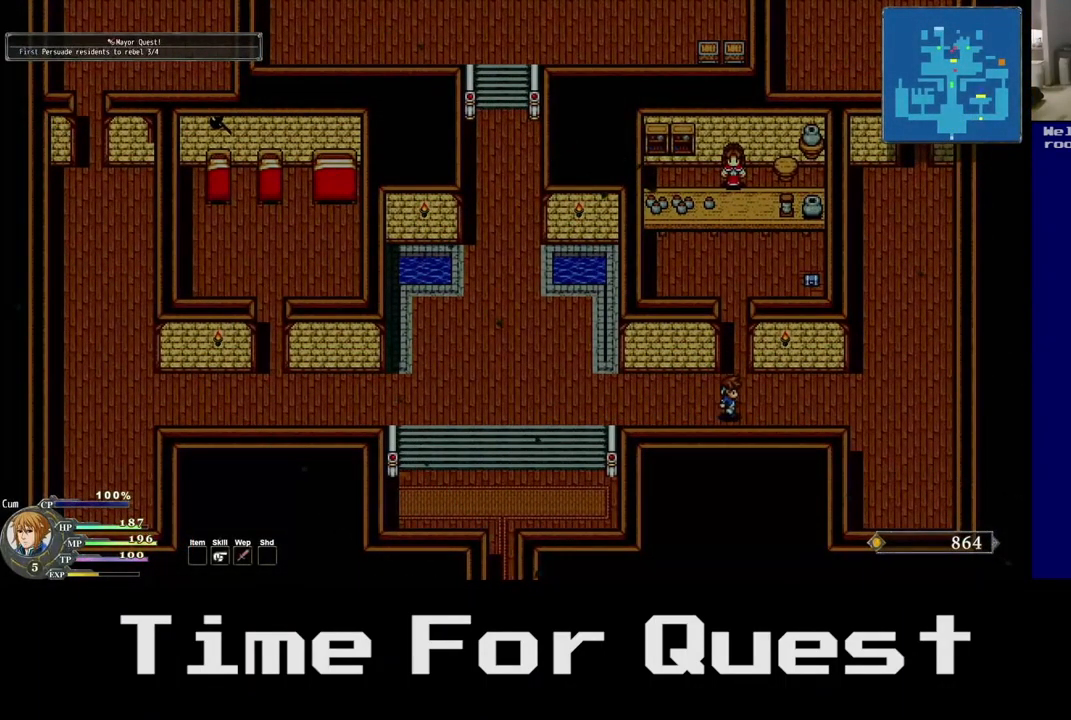
{"buttons": ["L2", "DPAD_UP"], "left_stick": "center", "right_stick": "center", "events": [[234, "L2", "down"], [384, "DPAD_RIGHT", "up"]]}
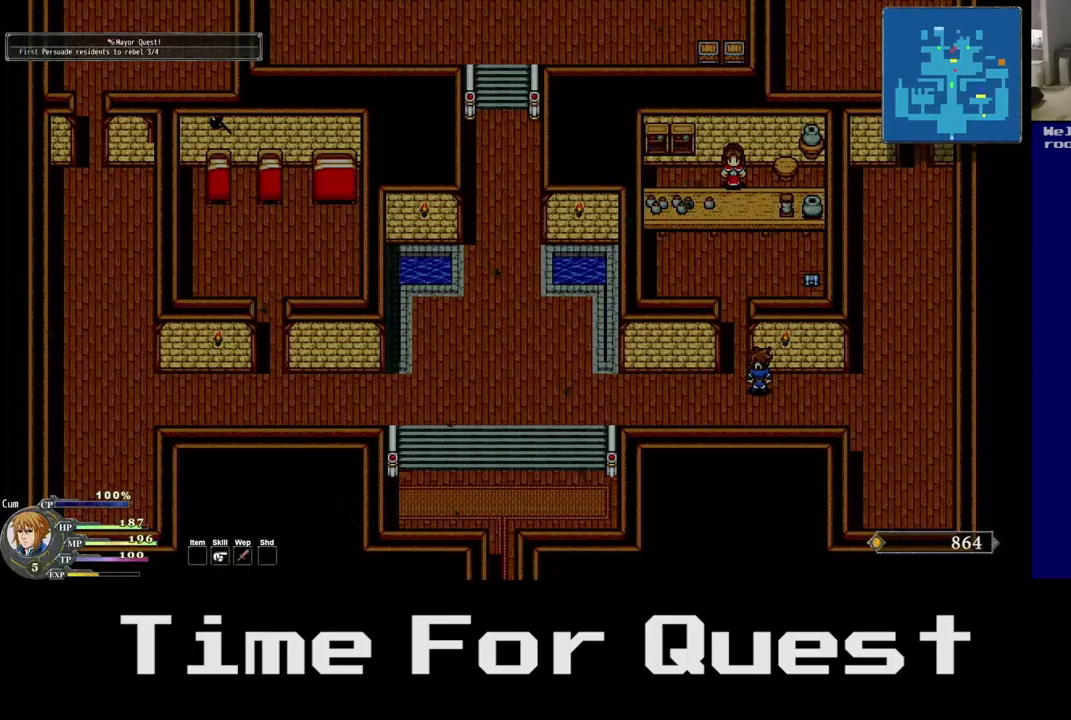
{"buttons": ["DPAD_UP", "DPAD_LEFT"], "left_stick": "center", "right_stick": "center", "events": [[100, "L2", "up"], [117, "DPAD_LEFT", "down"]]}
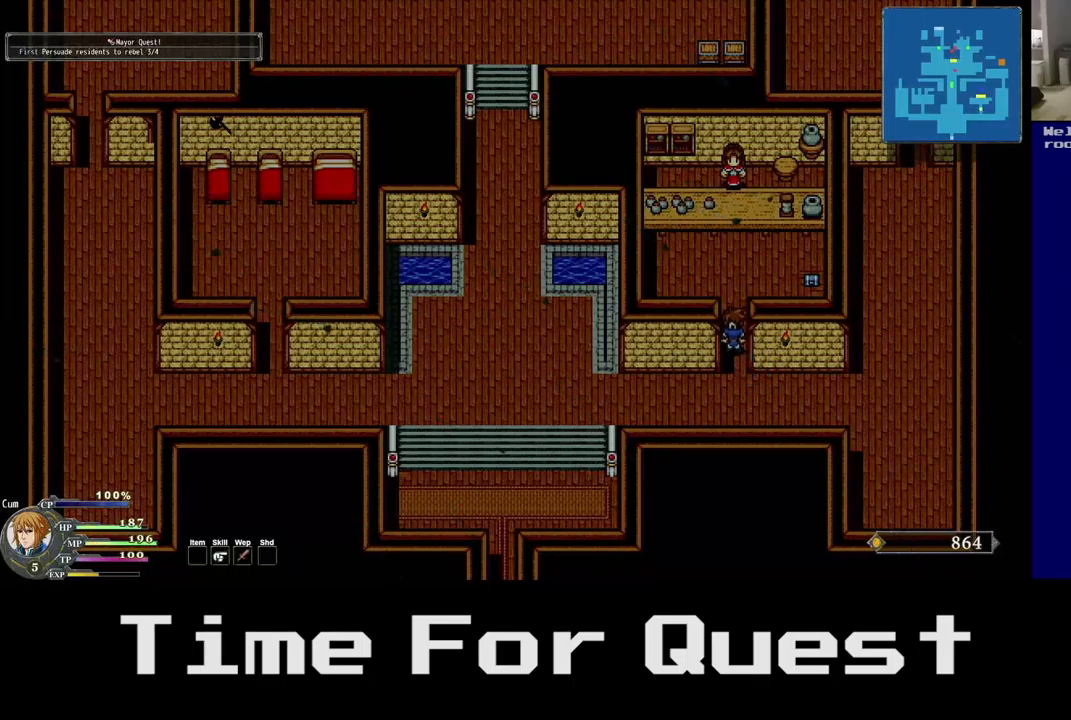
{"buttons": ["DPAD_UP", "DPAD_LEFT"], "left_stick": "center", "right_stick": "center", "events": []}
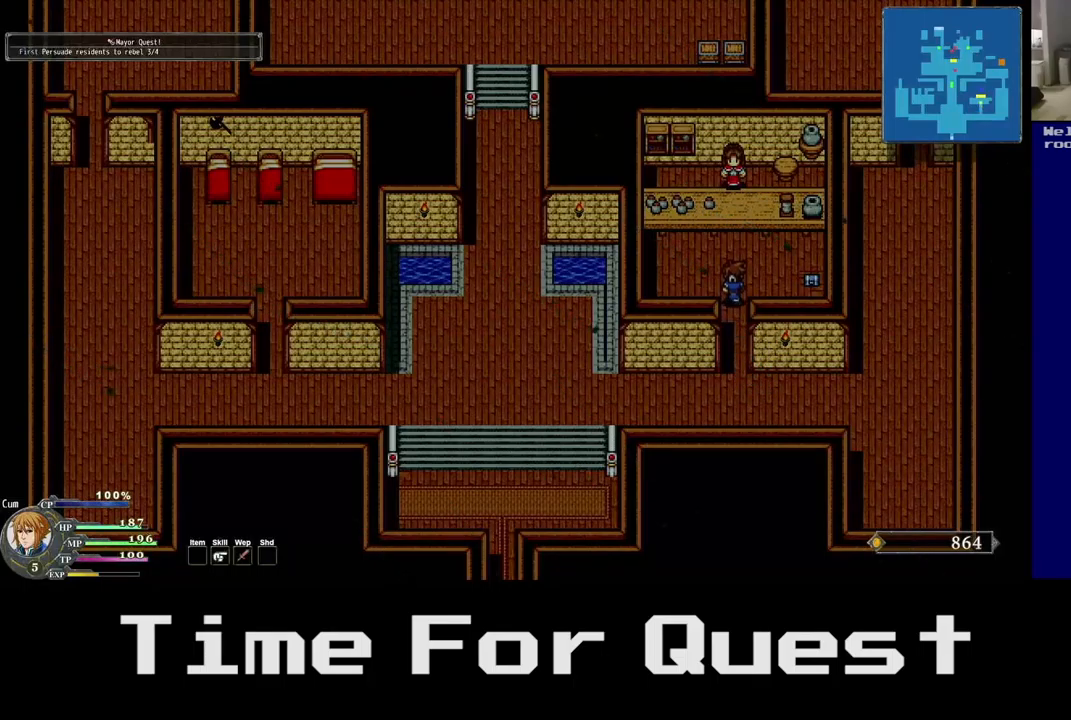
{"buttons": ["DPAD_UP"], "left_stick": "center", "right_stick": "center", "events": [[100, "DPAD_LEFT", "up"]]}
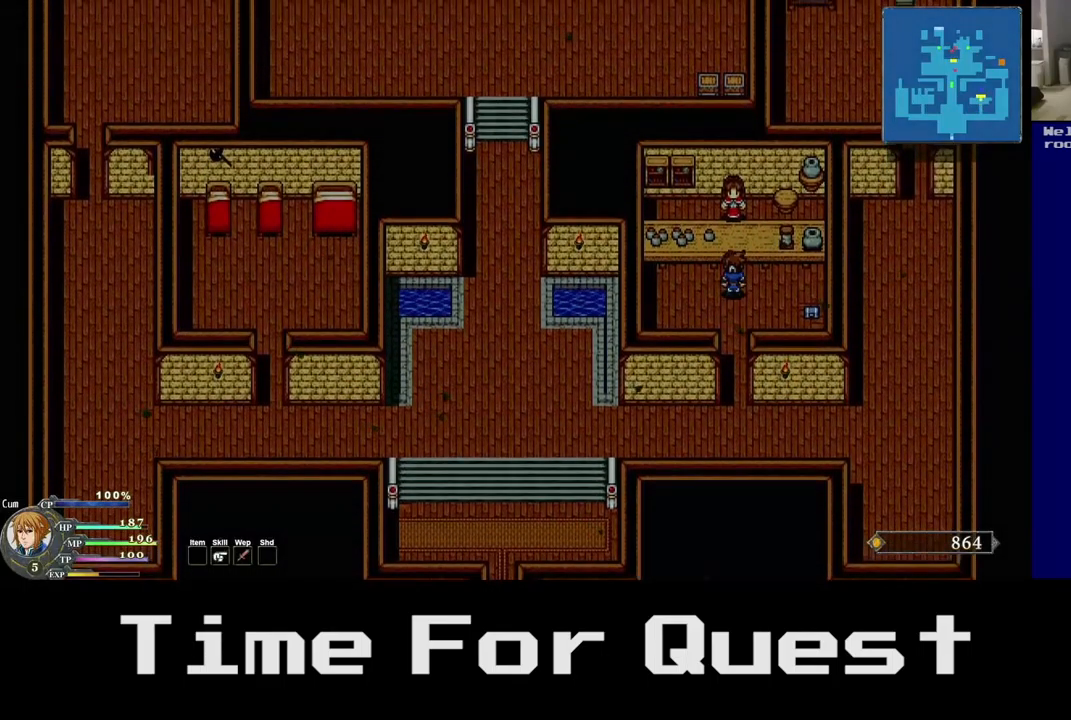
{"buttons": ["DPAD_UP"], "left_stick": "center", "right_stick": "center", "events": [[233, "A", "down"], [383, "A", "up"]]}
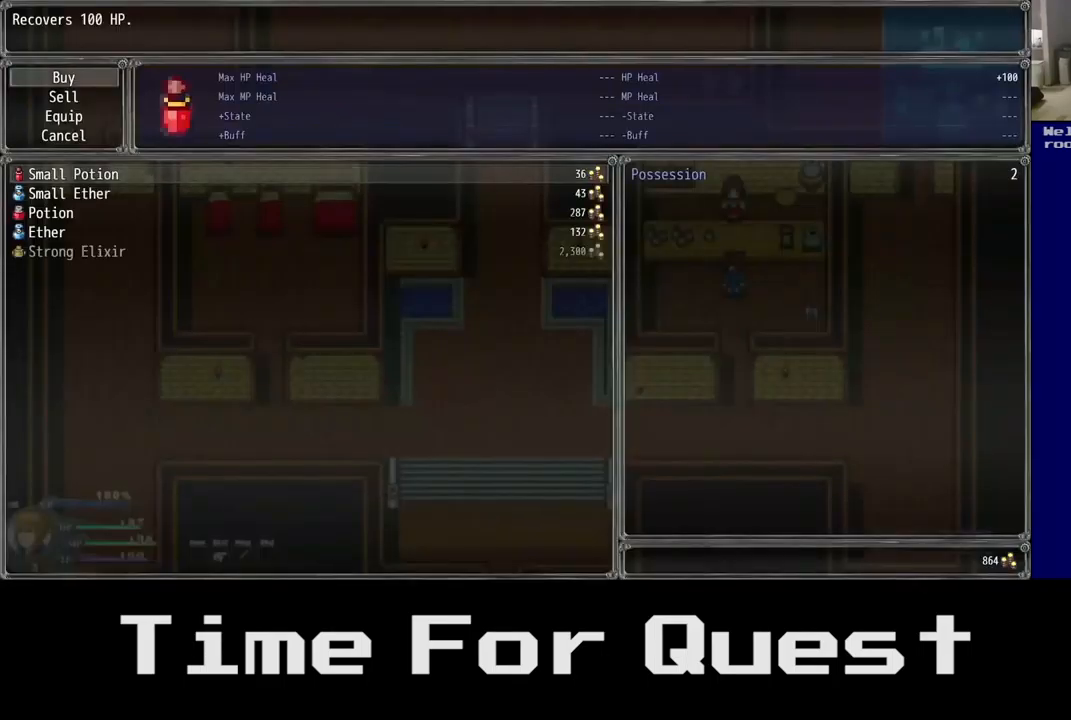
{"buttons": ["DPAD_UP"], "left_stick": "center", "right_stick": "center", "events": []}